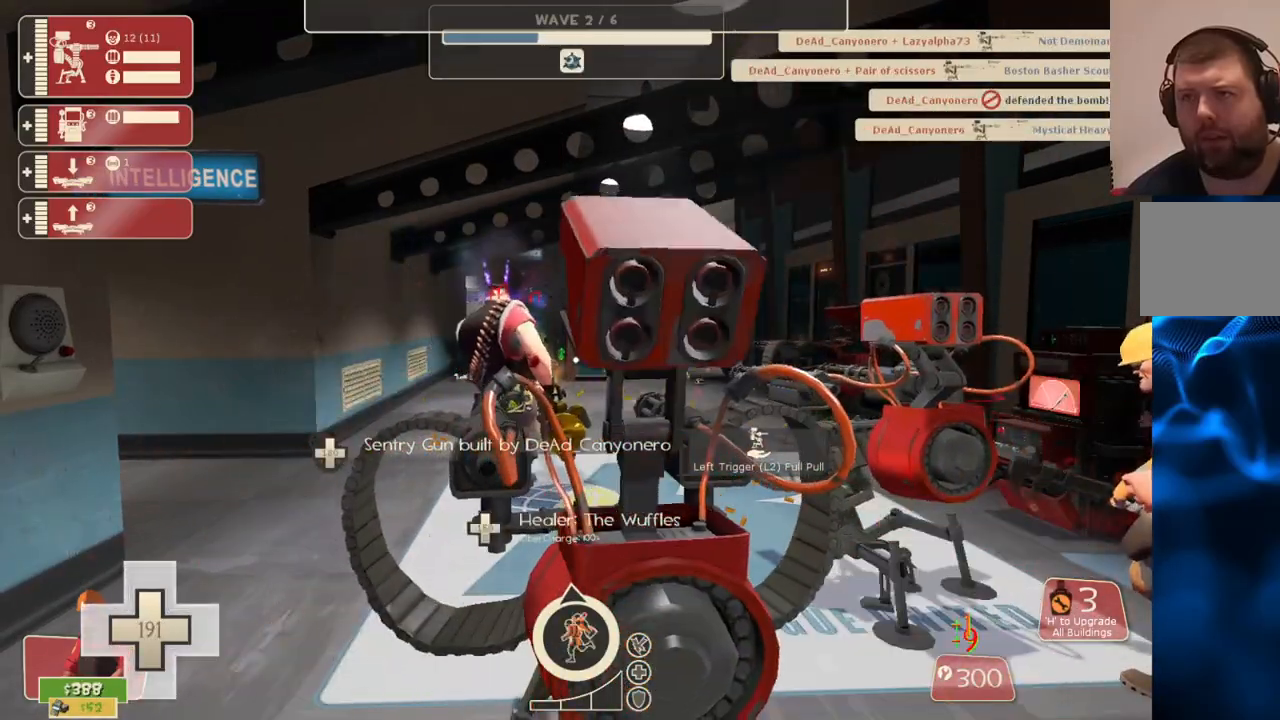
Gameplay with a controller (PlayStation layout); each line is a JSON object with the inputs held at the frame after it. "events" lists button and stick changes between this image and that frame as [ms after this image, input, new state], when the widget could be followed in between.
{"buttons": ["R2"], "left_stick": "center", "right_stick": "center", "events": []}
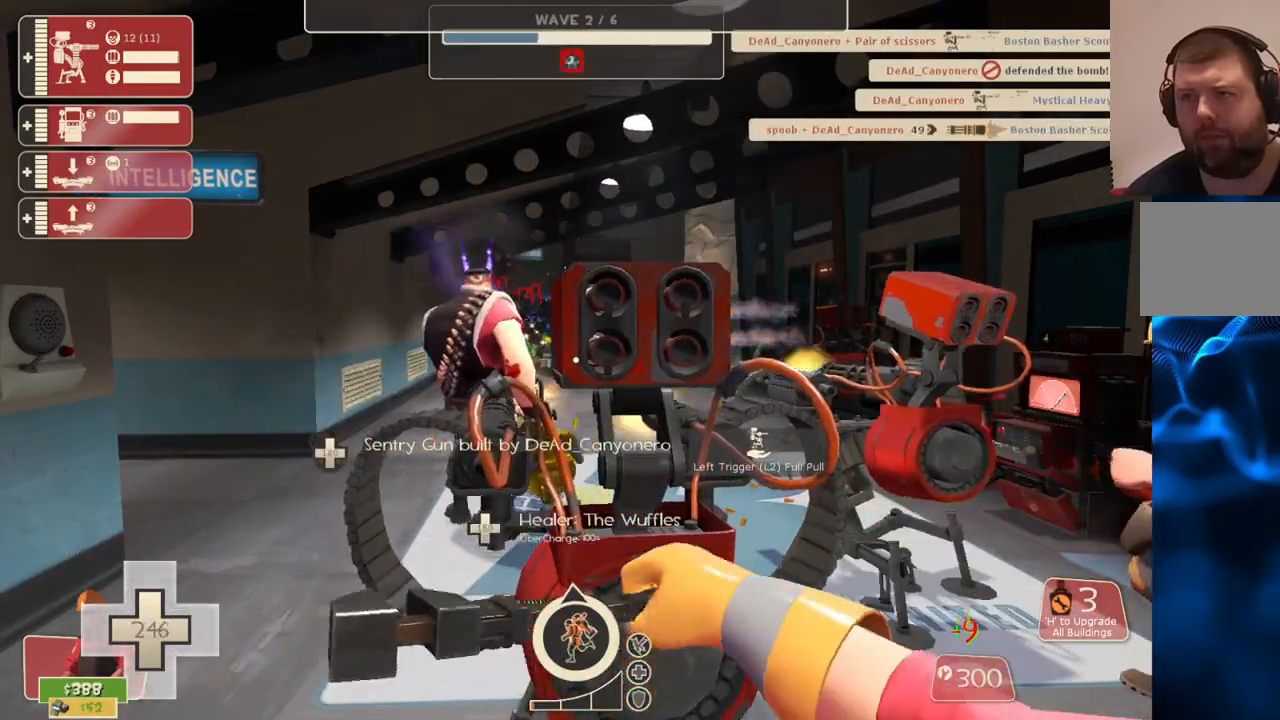
{"buttons": ["R2"], "left_stick": "center", "right_stick": "center", "events": []}
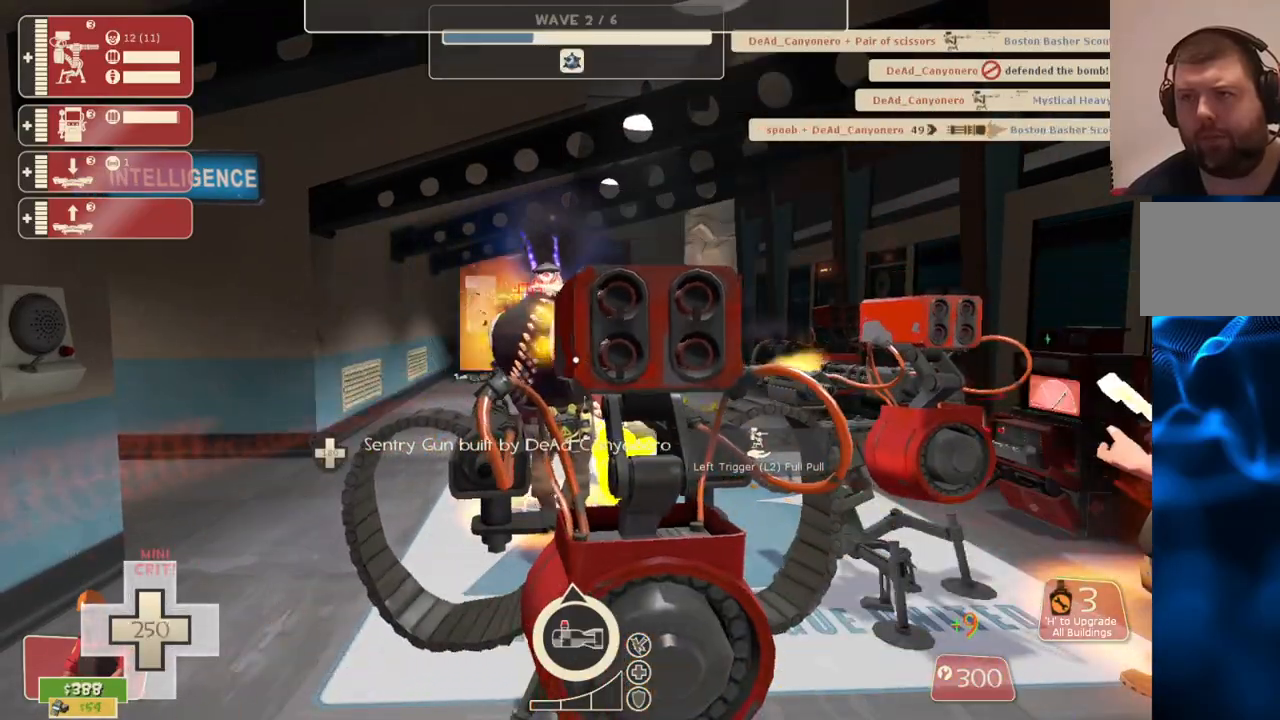
{"buttons": ["R2"], "left_stick": "center", "right_stick": "center", "events": []}
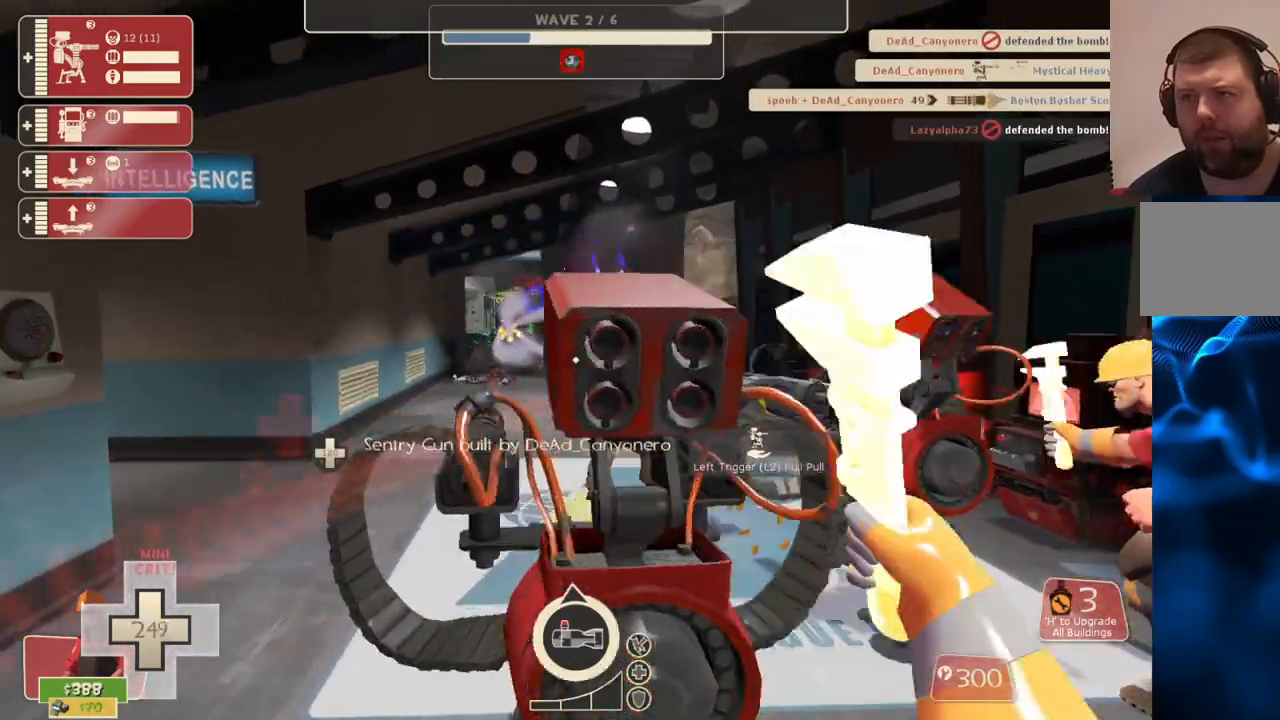
{"buttons": ["R2"], "left_stick": "center", "right_stick": "center", "events": []}
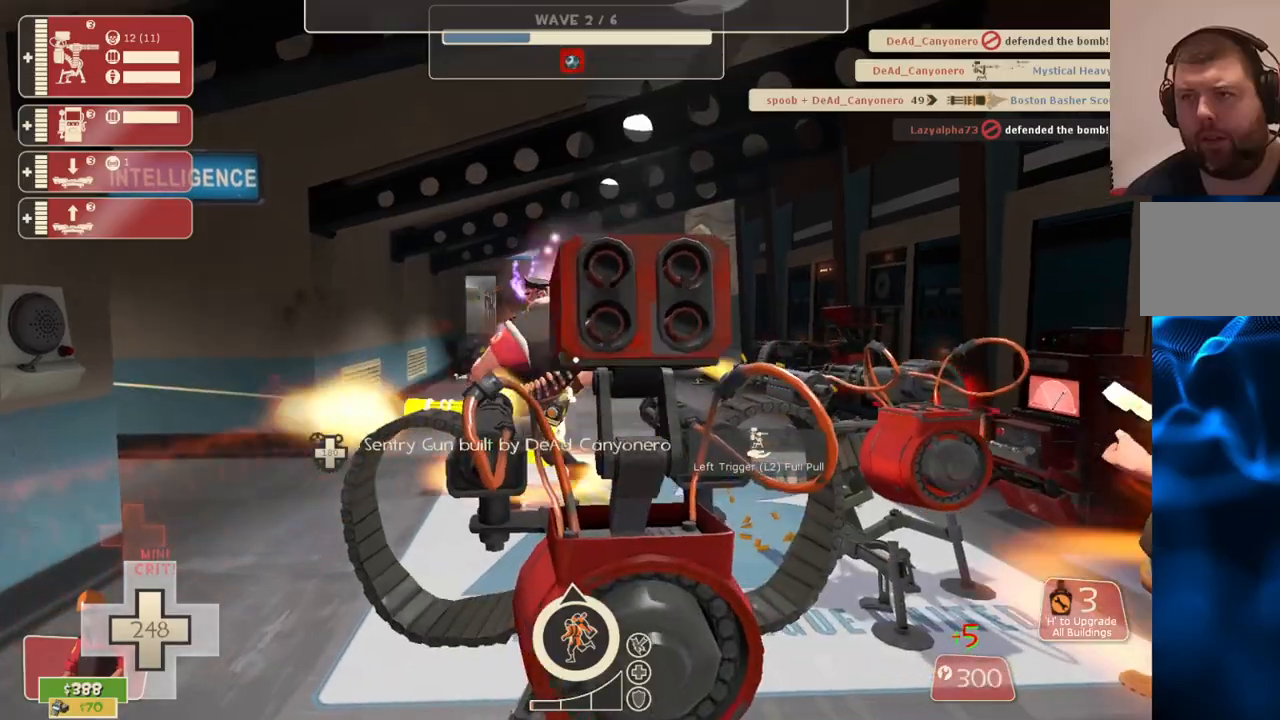
{"buttons": ["R2"], "left_stick": "center", "right_stick": "center", "events": []}
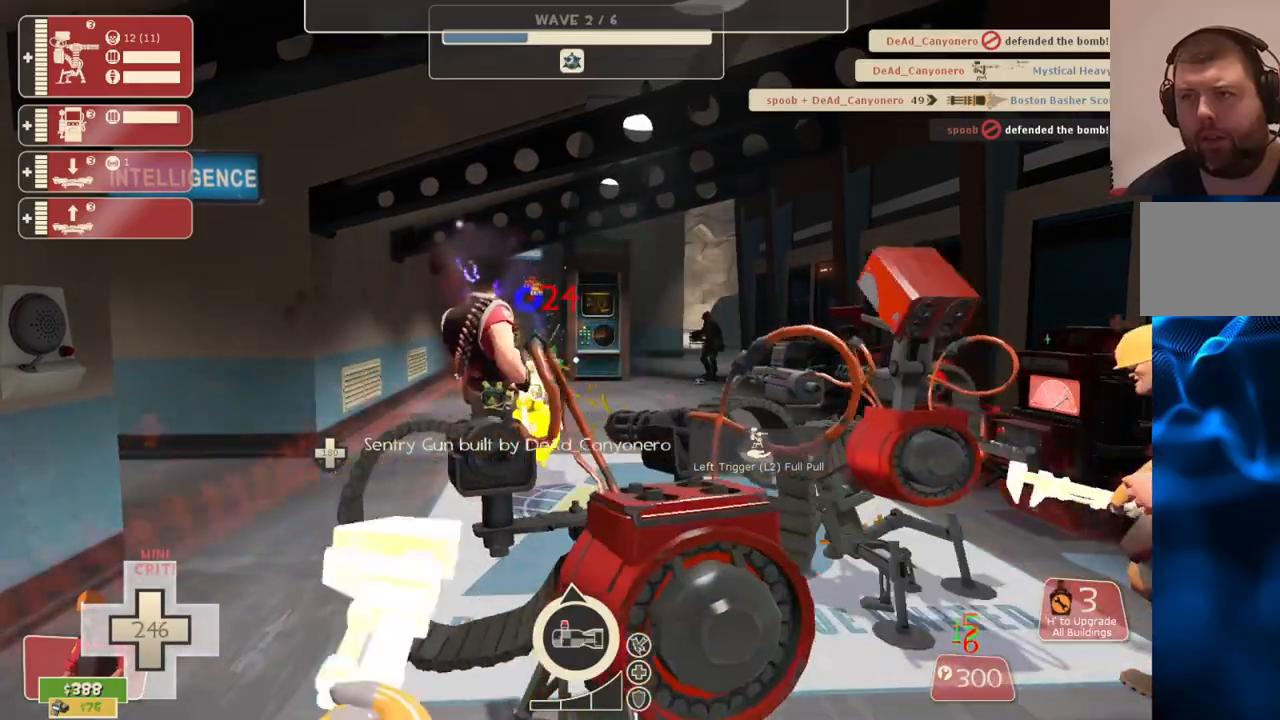
{"buttons": ["R2"], "left_stick": "center", "right_stick": "center", "events": []}
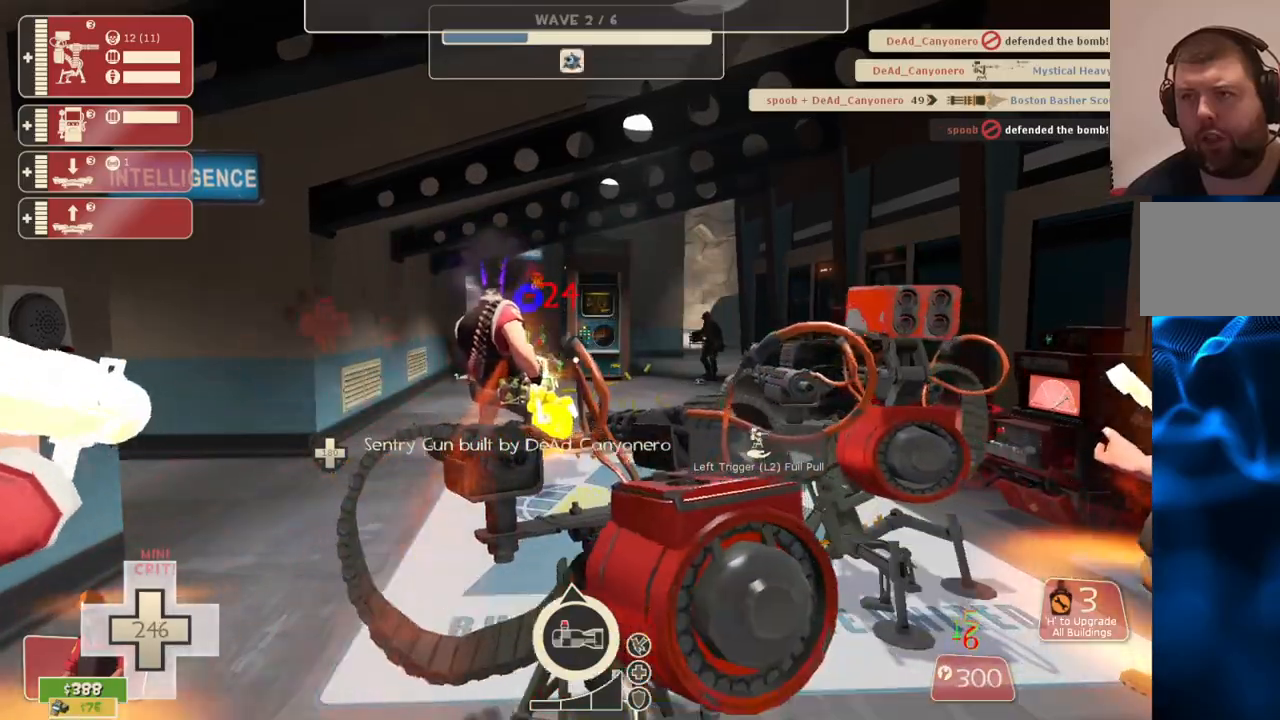
{"buttons": ["R2"], "left_stick": "center", "right_stick": "center", "events": []}
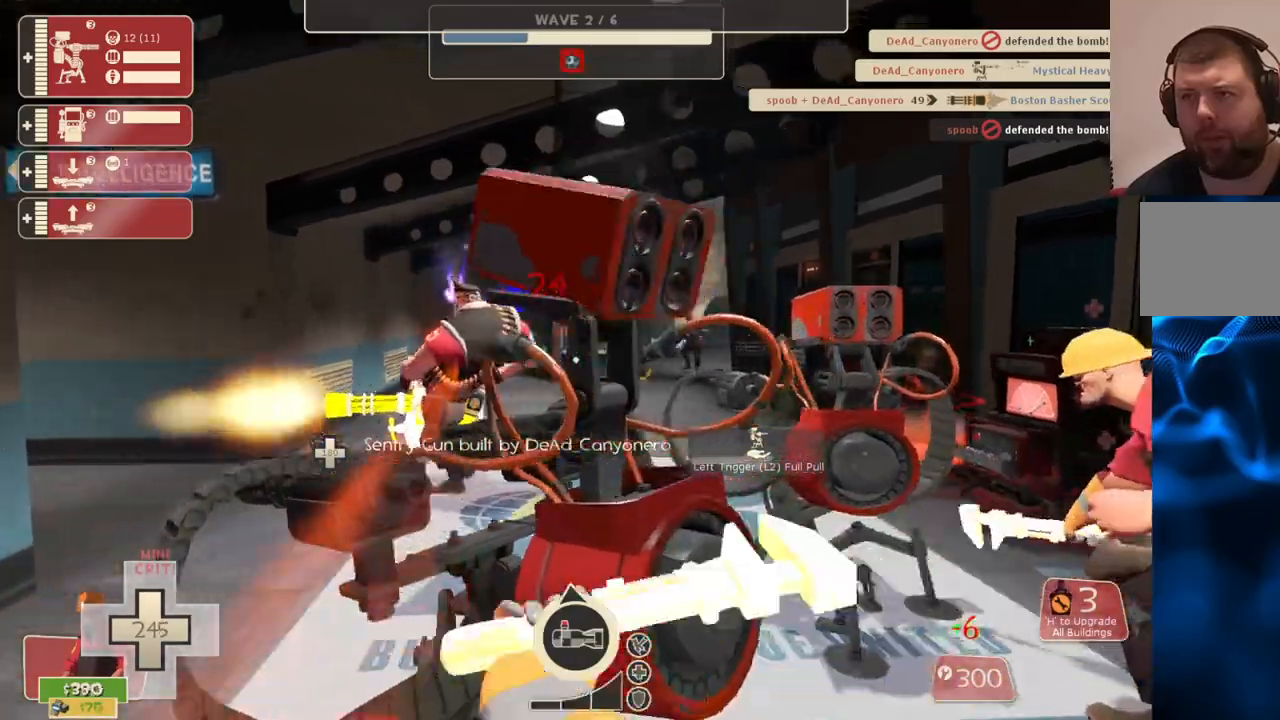
{"buttons": ["R2"], "left_stick": "center", "right_stick": "center", "events": []}
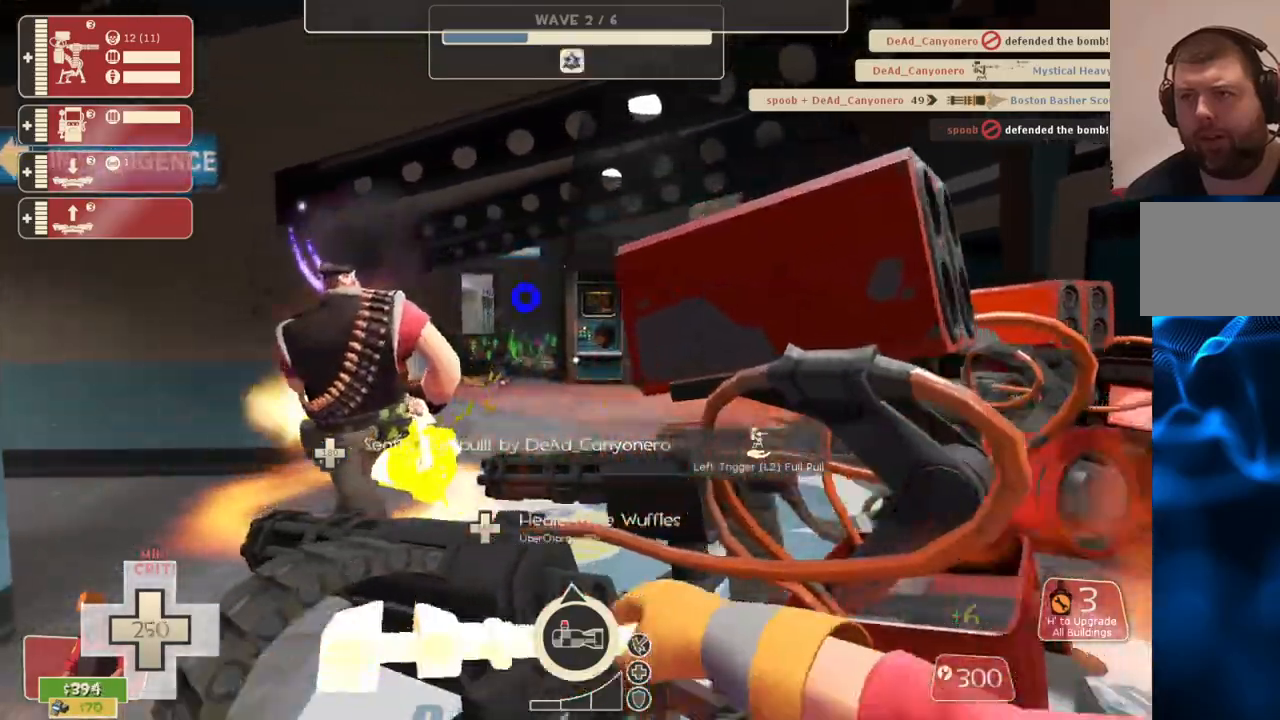
{"buttons": [], "left_stick": "down-right", "right_stick": "center", "events": [[100, "left_stick", "down"], [233, "R2", "up"], [367, "left_stick", "down-right"]]}
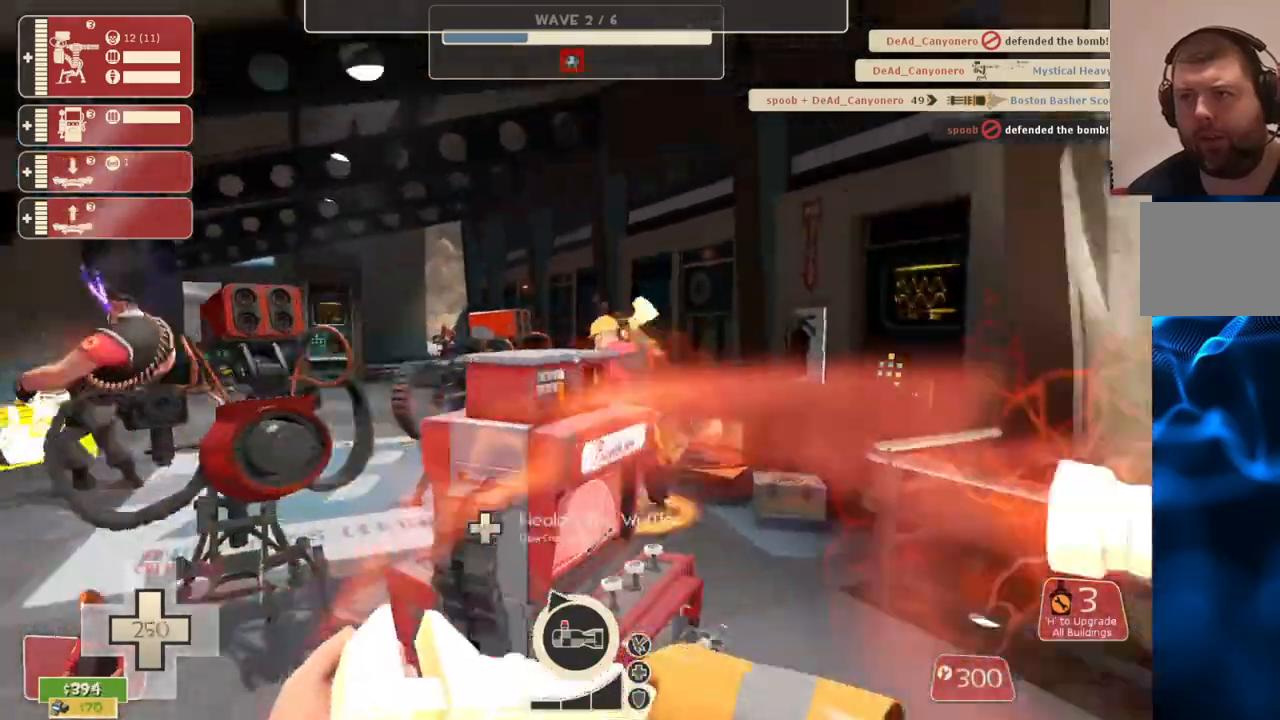
{"buttons": [], "left_stick": "down-right", "right_stick": "left", "events": [[83, "left_stick", "up-left"], [217, "right_stick", "left"], [267, "left_stick", "center"], [400, "left_stick", "down-right"], [400, "right_stick", "center"], [483, "right_stick", "left"]]}
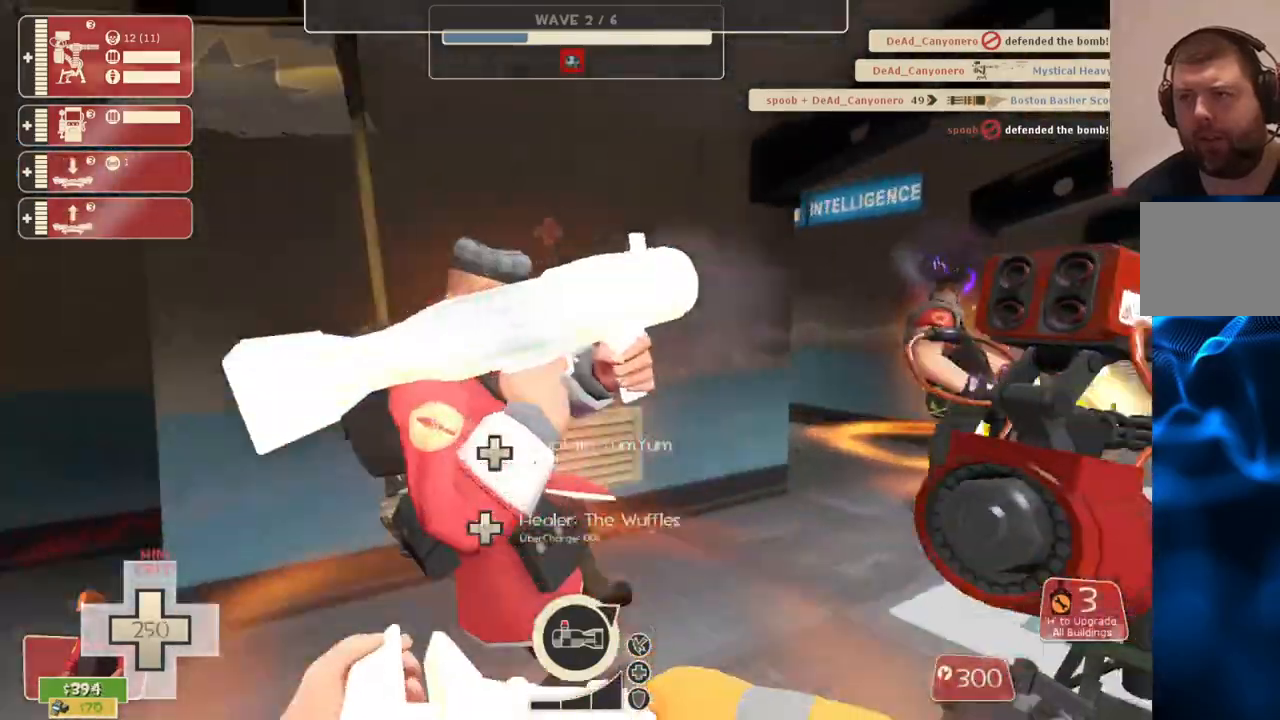
{"buttons": [], "left_stick": "up-left", "right_stick": "left", "events": [[50, "left_stick", "center"], [117, "left_stick", "up-left"]]}
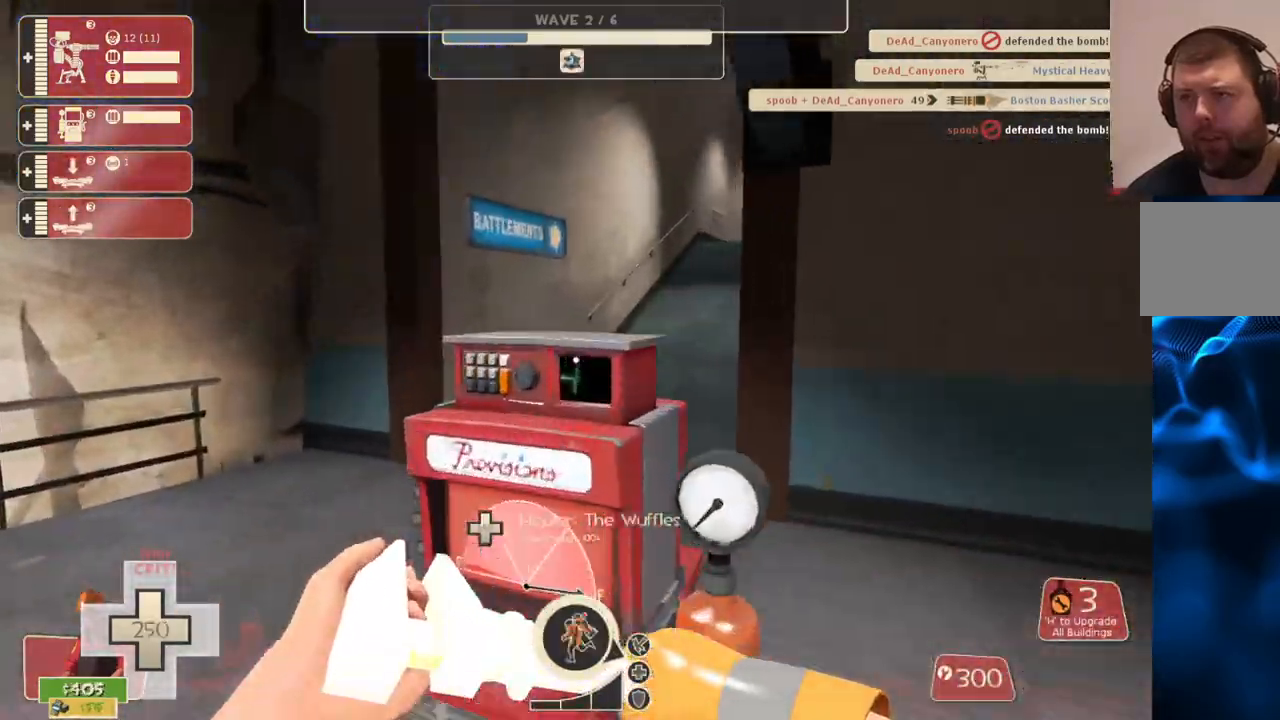
{"buttons": [], "left_stick": "center", "right_stick": "center", "events": [[317, "left_stick", "center"], [483, "right_stick", "center"]]}
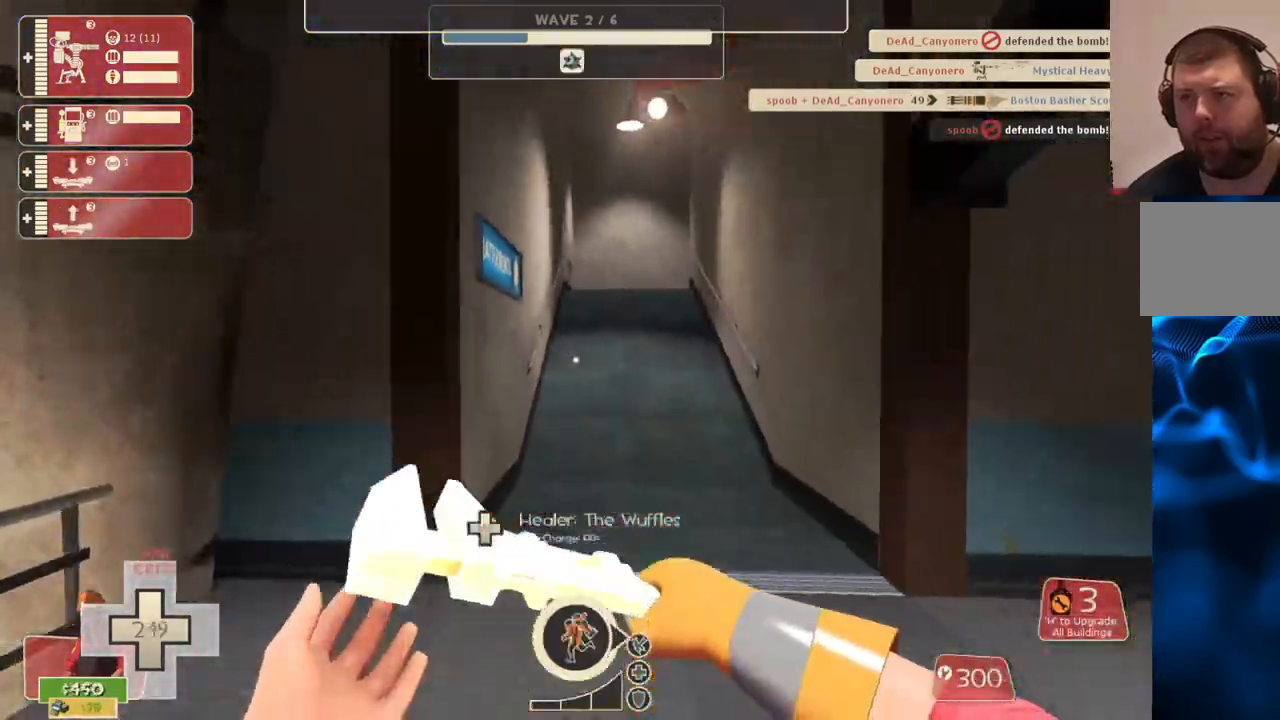
{"buttons": [], "left_stick": "up-right", "right_stick": "center", "events": [[250, "left_stick", "right"], [300, "right_stick", "right"], [400, "left_stick", "up-right"], [417, "right_stick", "center"]]}
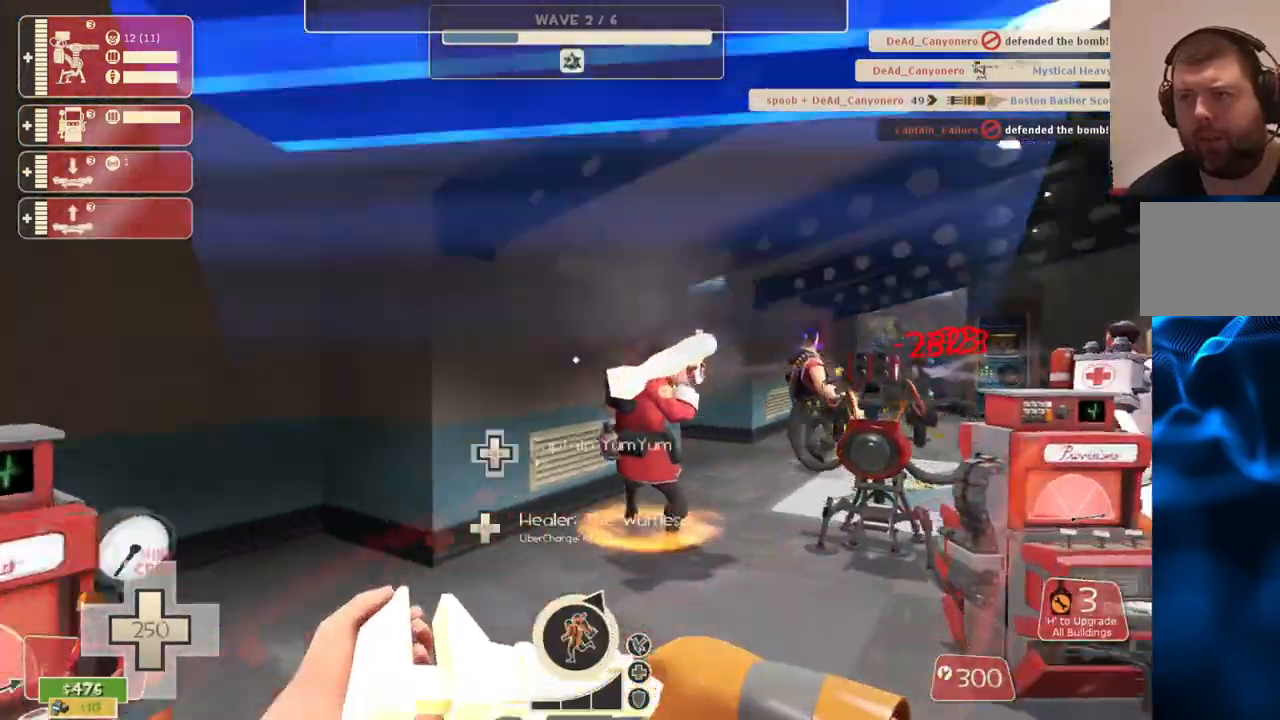
{"buttons": ["R2"], "left_stick": "center", "right_stick": "center", "events": [[33, "left_stick", "up"], [267, "R2", "down"], [300, "left_stick", "up-right"], [467, "left_stick", "center"]]}
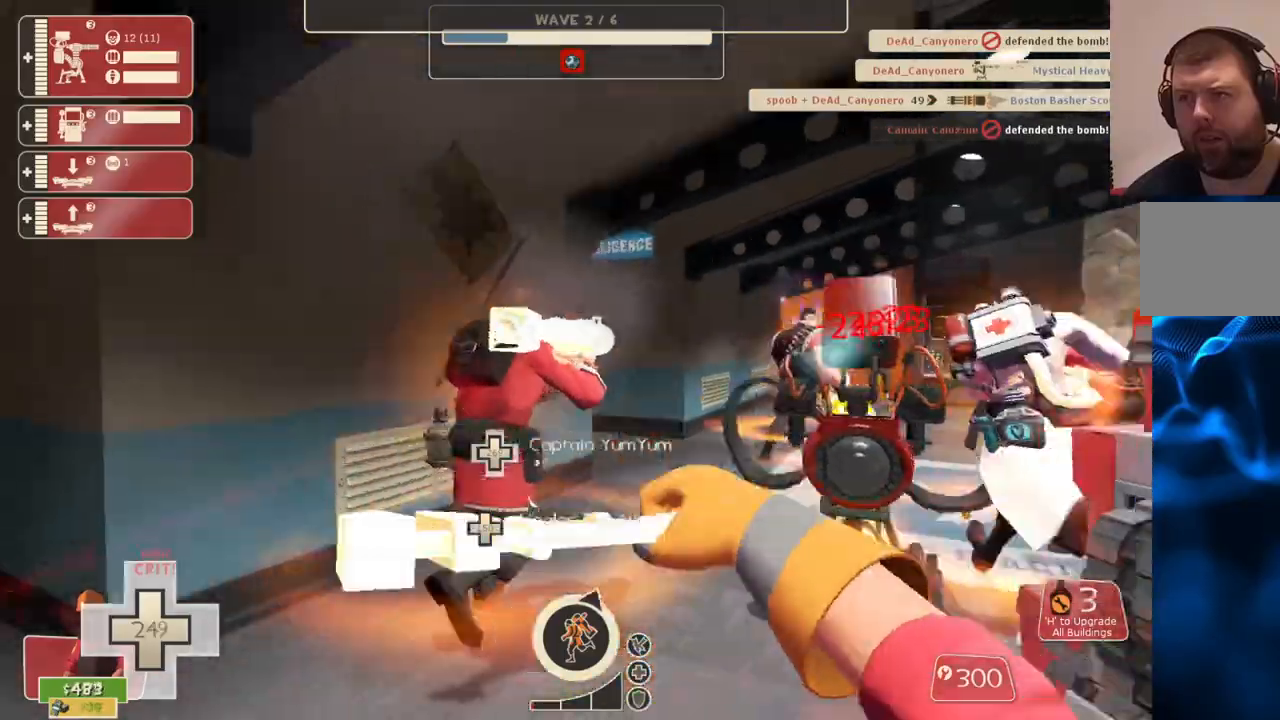
{"buttons": ["R2"], "left_stick": "center", "right_stick": "center", "events": []}
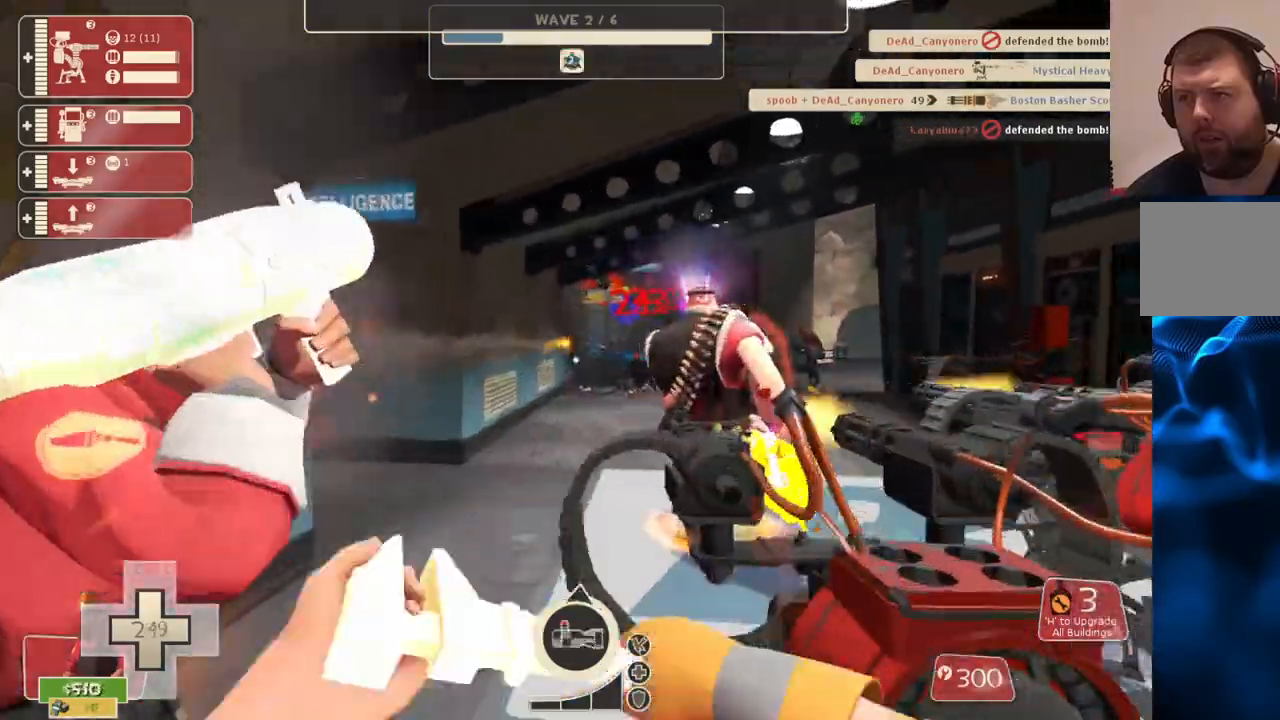
{"buttons": ["R2"], "left_stick": "center", "right_stick": "center", "events": []}
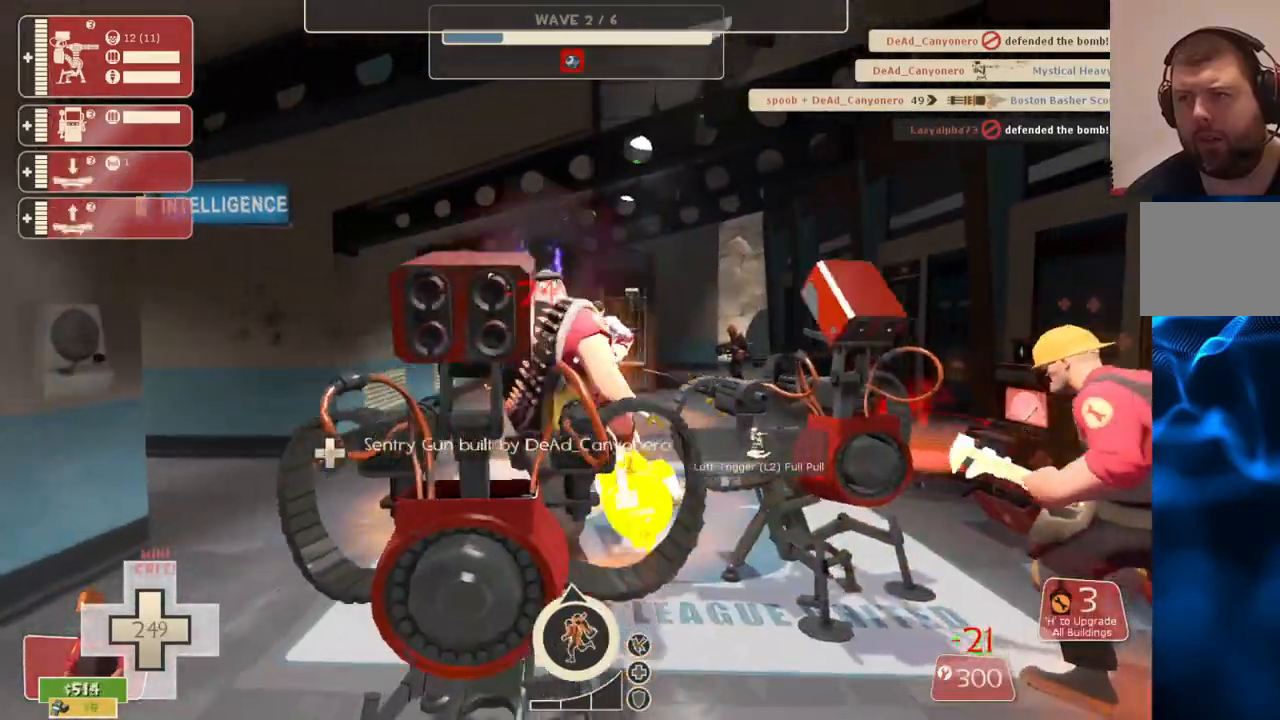
{"buttons": ["R2"], "left_stick": "center", "right_stick": "center", "events": []}
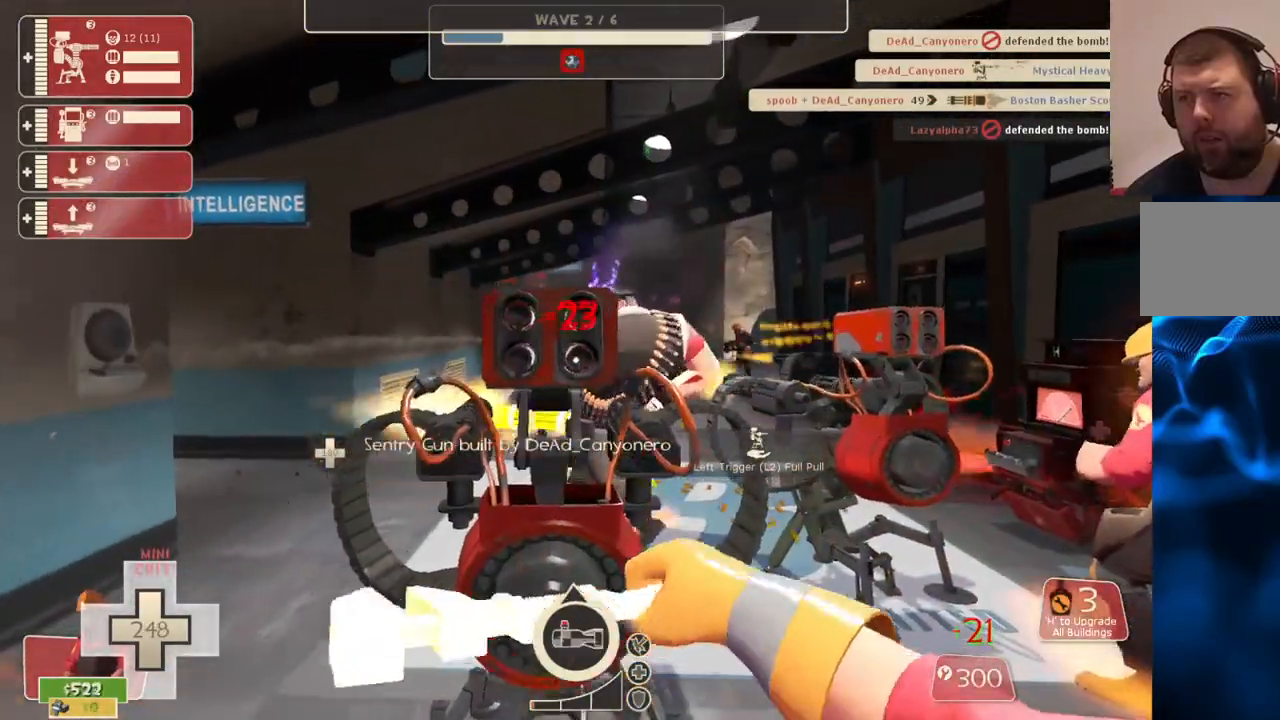
{"buttons": ["R2"], "left_stick": "center", "right_stick": "center", "events": []}
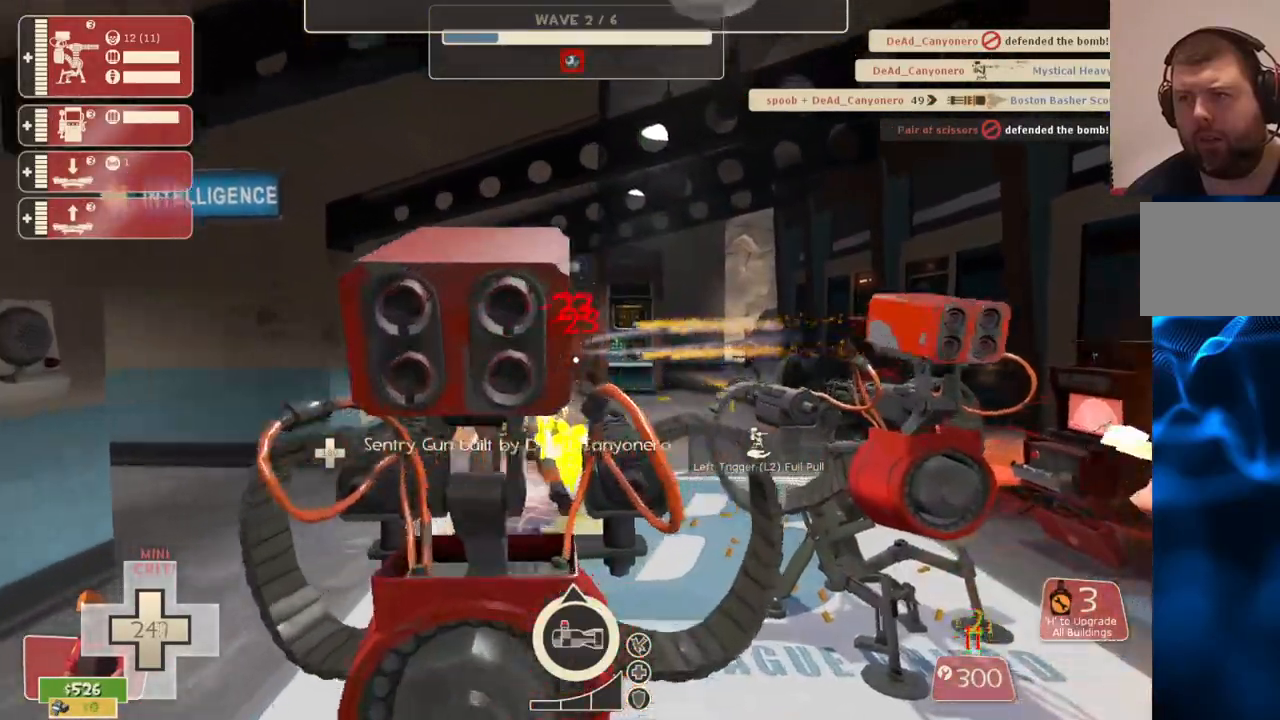
{"buttons": ["R2"], "left_stick": "right", "right_stick": "center", "events": [[400, "left_stick", "right"]]}
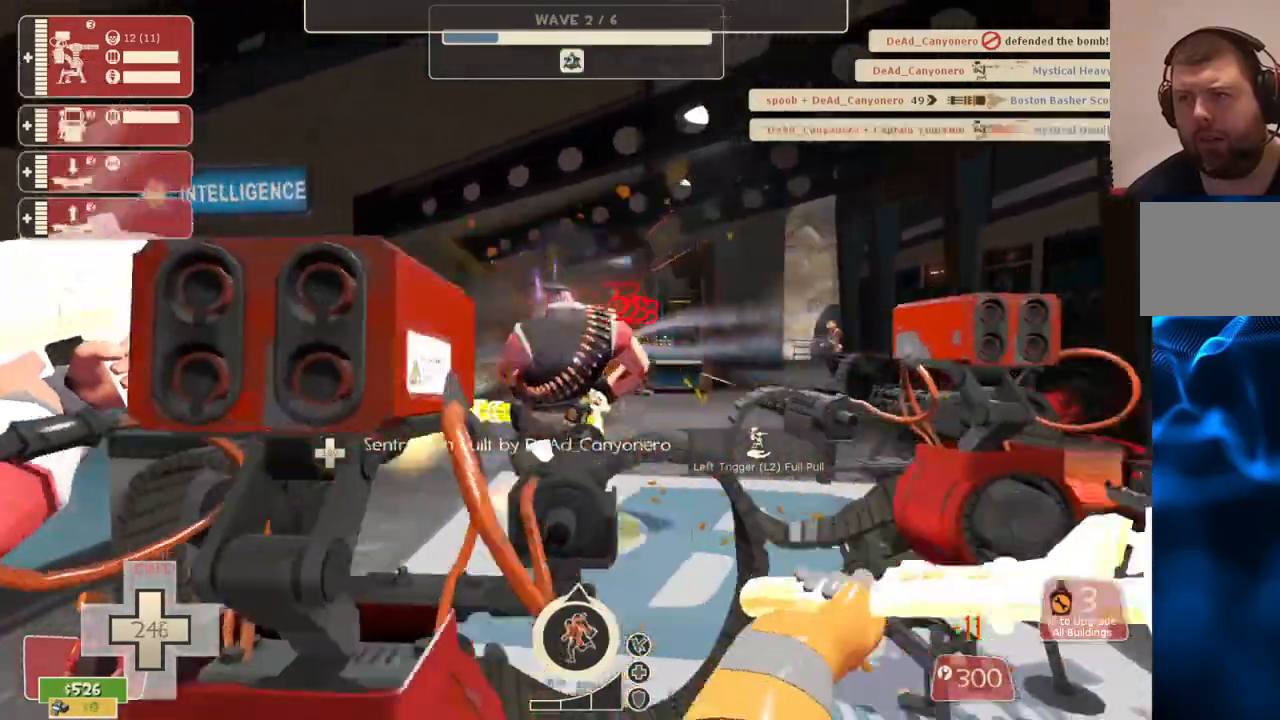
{"buttons": ["R2"], "left_stick": "center", "right_stick": "center", "events": [[17, "left_stick", "center"]]}
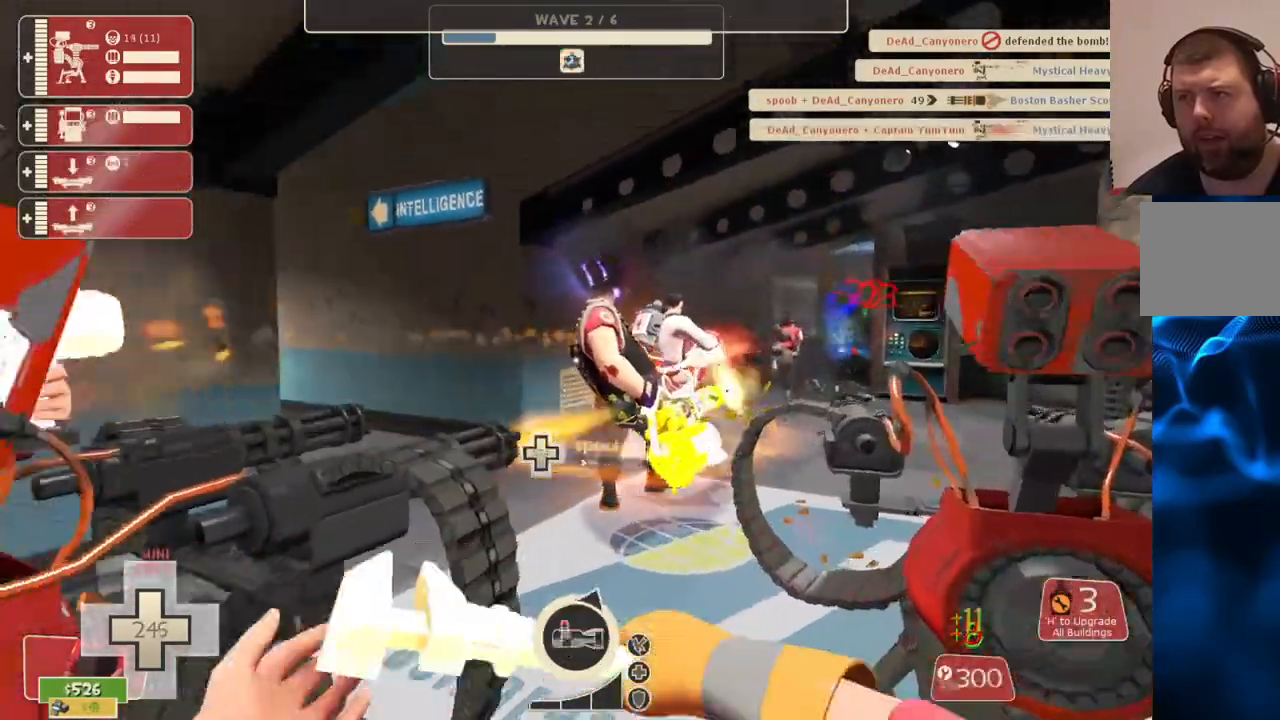
{"buttons": ["R2"], "left_stick": "center", "right_stick": "center", "events": []}
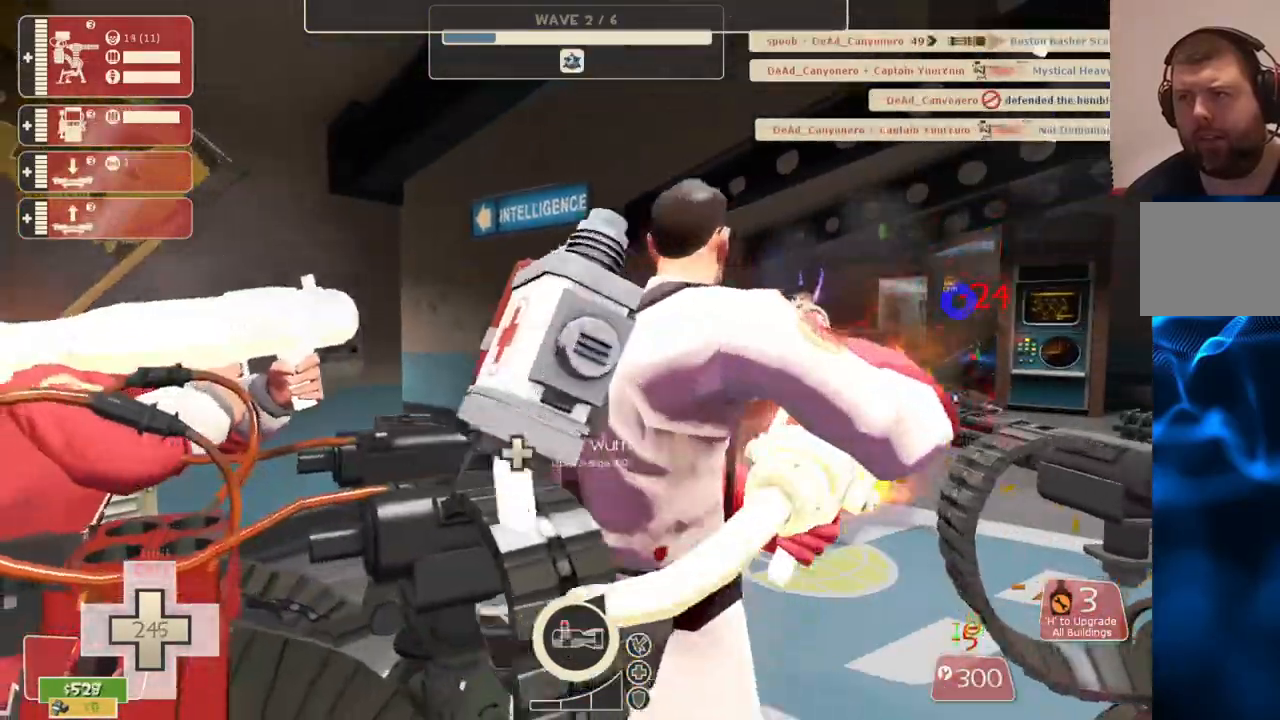
{"buttons": ["R2"], "left_stick": "center", "right_stick": "center", "events": []}
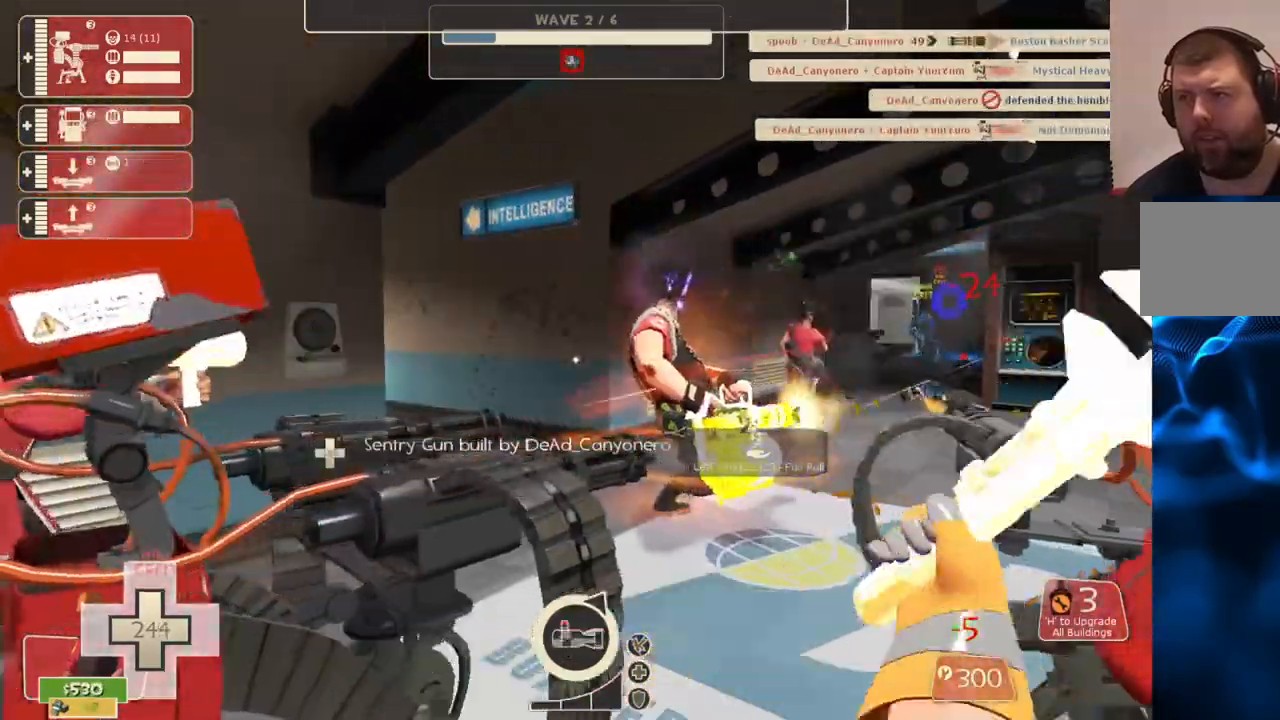
{"buttons": ["R2"], "left_stick": "center", "right_stick": "center", "events": []}
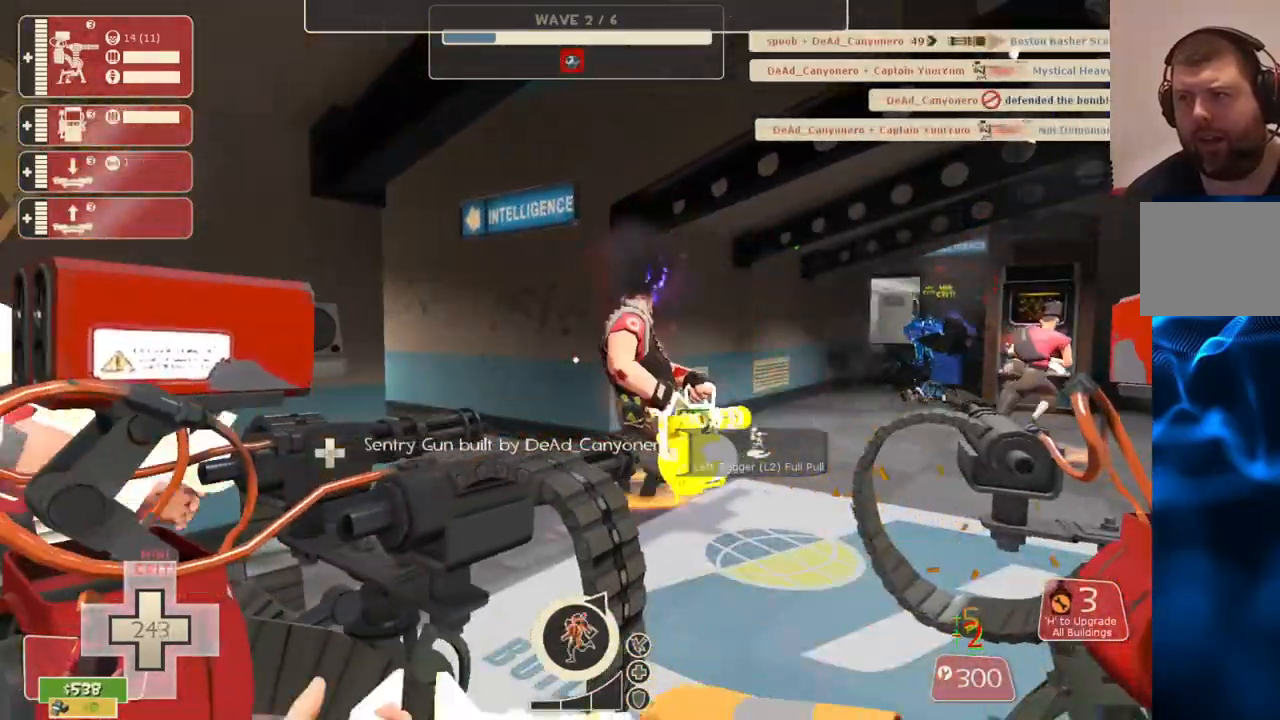
{"buttons": ["R2"], "left_stick": "center", "right_stick": "center", "events": []}
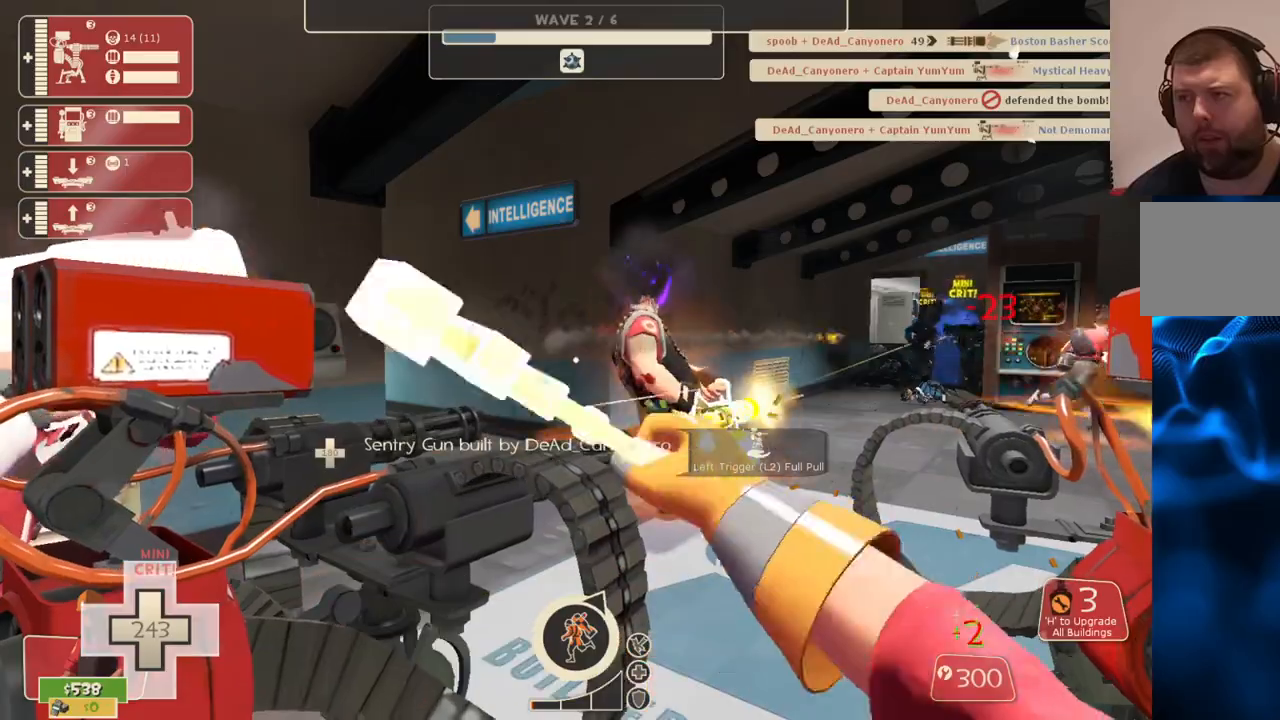
{"buttons": ["R2"], "left_stick": "center", "right_stick": "center", "events": []}
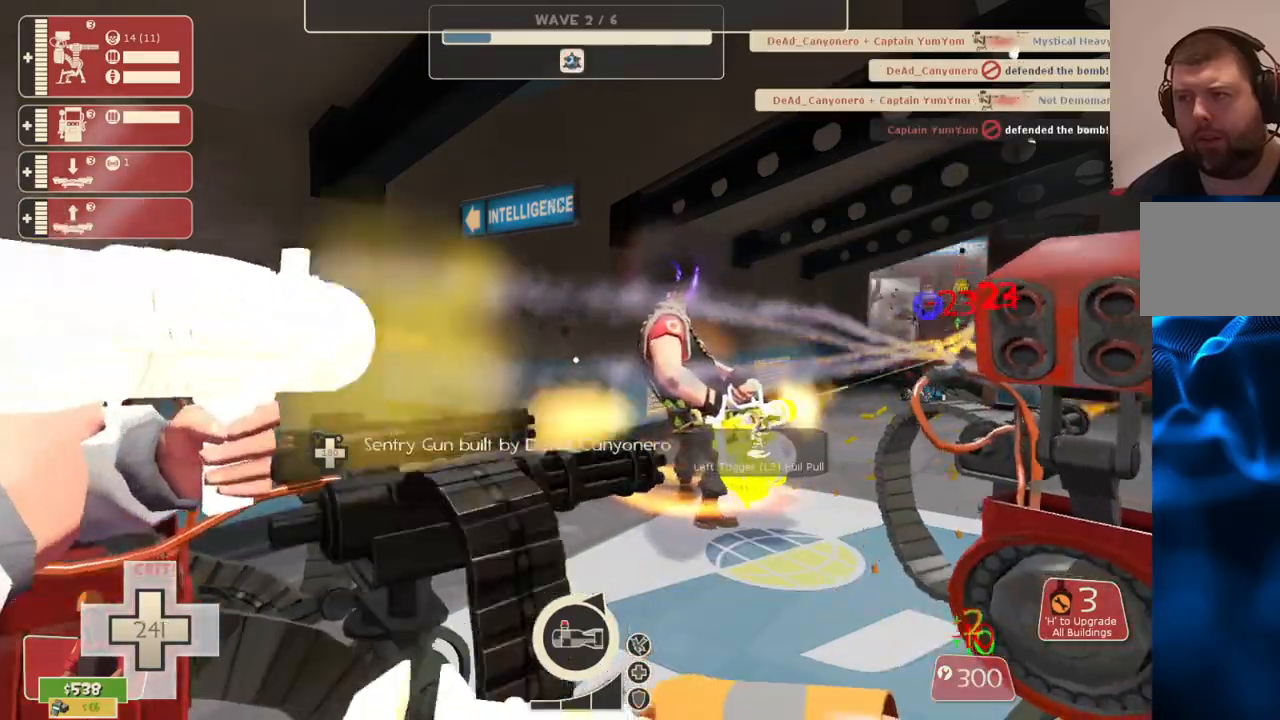
{"buttons": ["R2"], "left_stick": "center", "right_stick": "center", "events": [[167, "left_stick", "right"], [367, "left_stick", "center"]]}
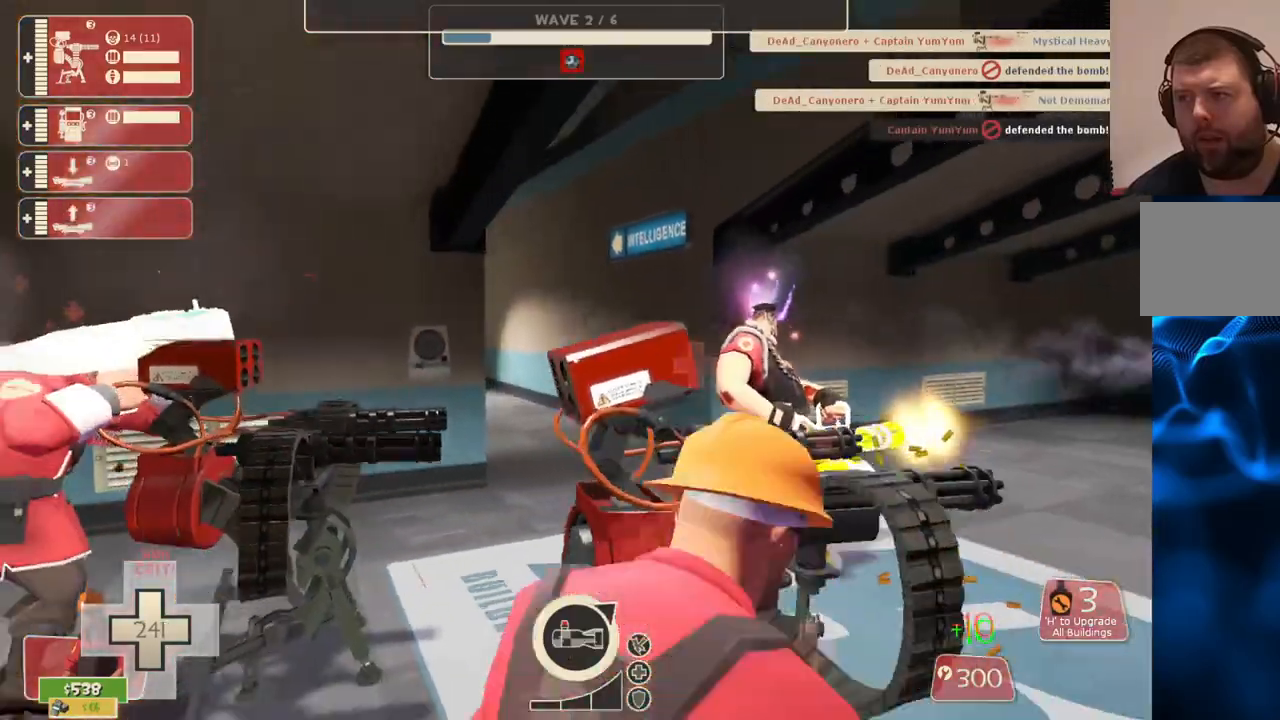
{"buttons": ["R2"], "left_stick": "center", "right_stick": "center", "events": [[283, "left_stick", "right"], [483, "left_stick", "center"]]}
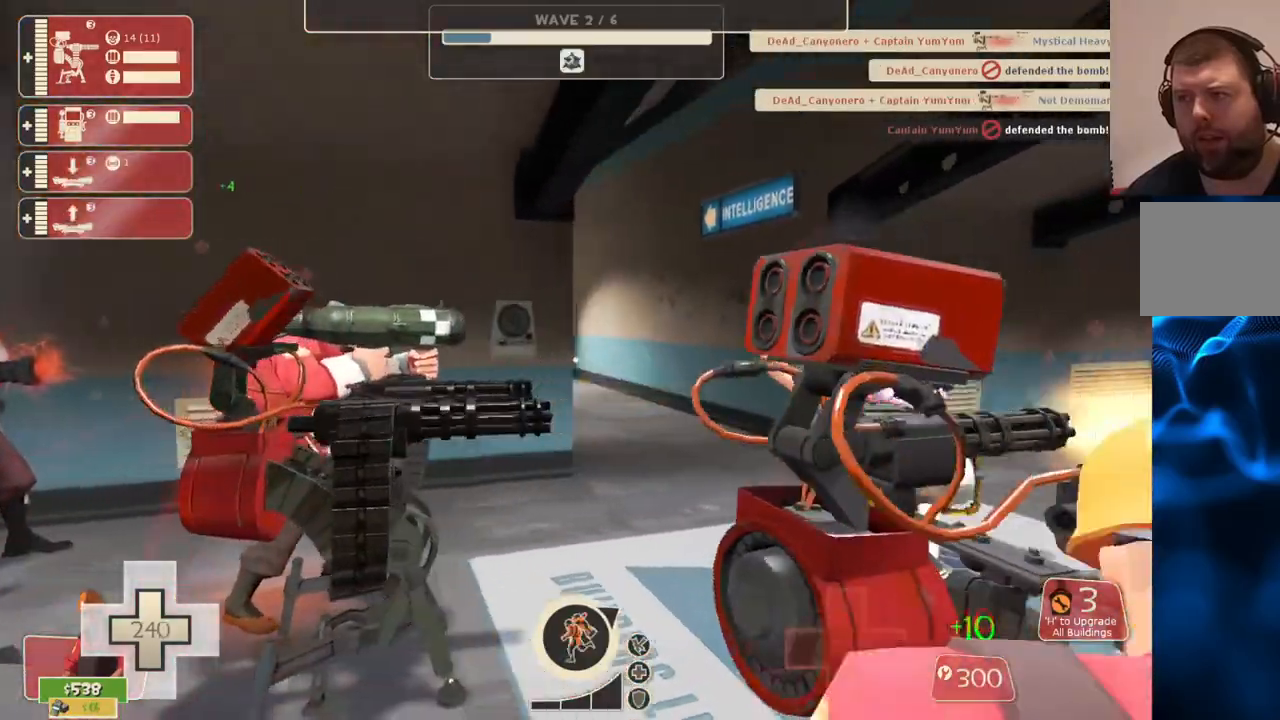
{"buttons": ["R2"], "left_stick": "center", "right_stick": "center", "events": []}
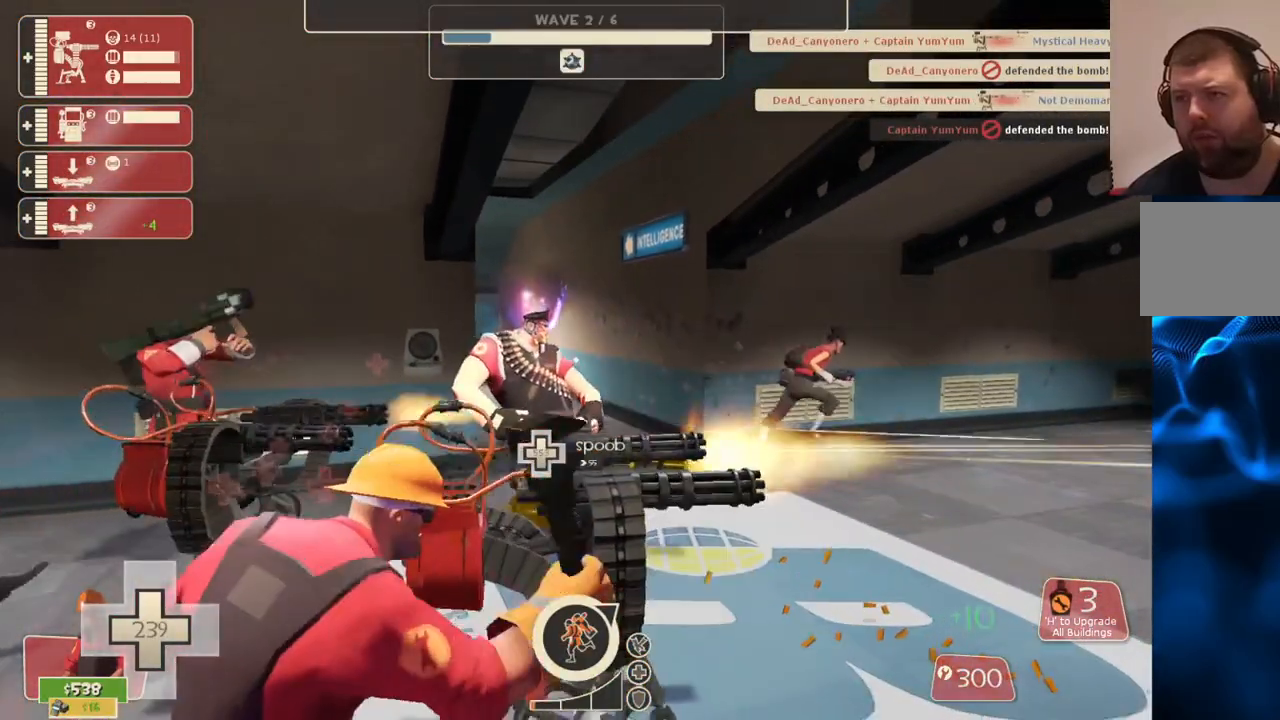
{"buttons": ["R2"], "left_stick": "center", "right_stick": "center", "events": [[217, "left_stick", "right"], [300, "left_stick", "center"]]}
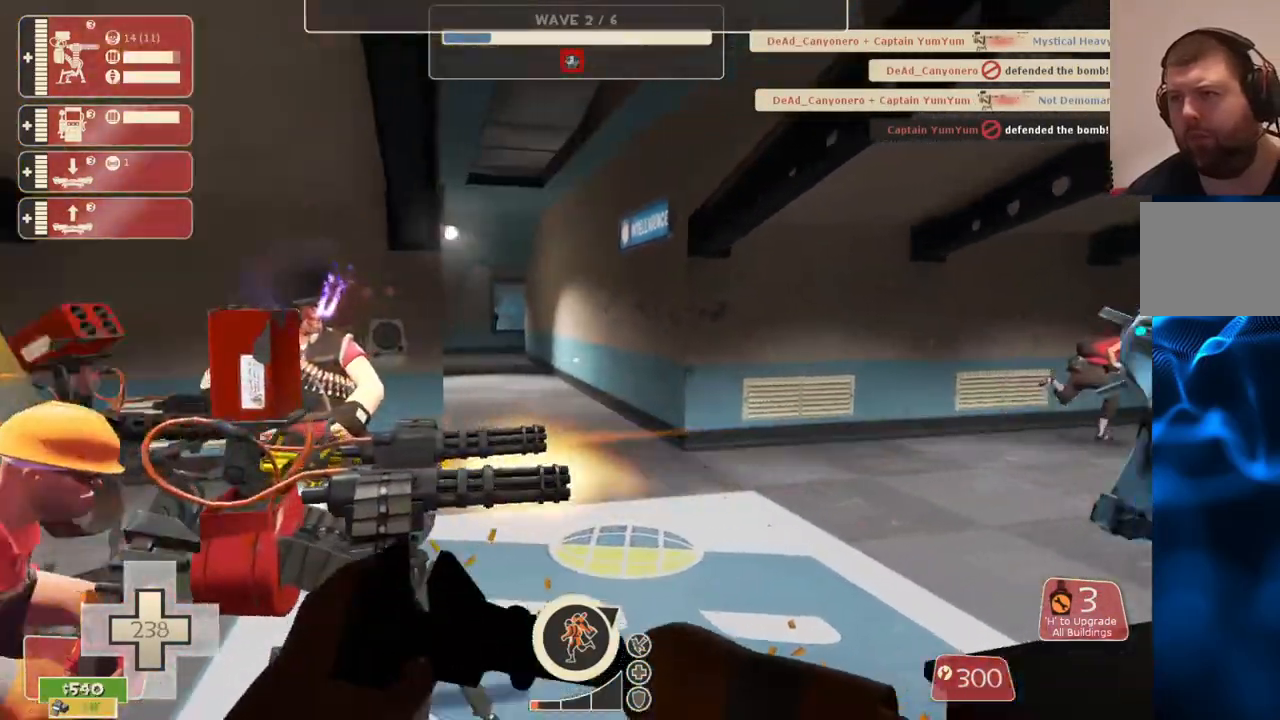
{"buttons": ["R2"], "left_stick": "center", "right_stick": "center", "events": []}